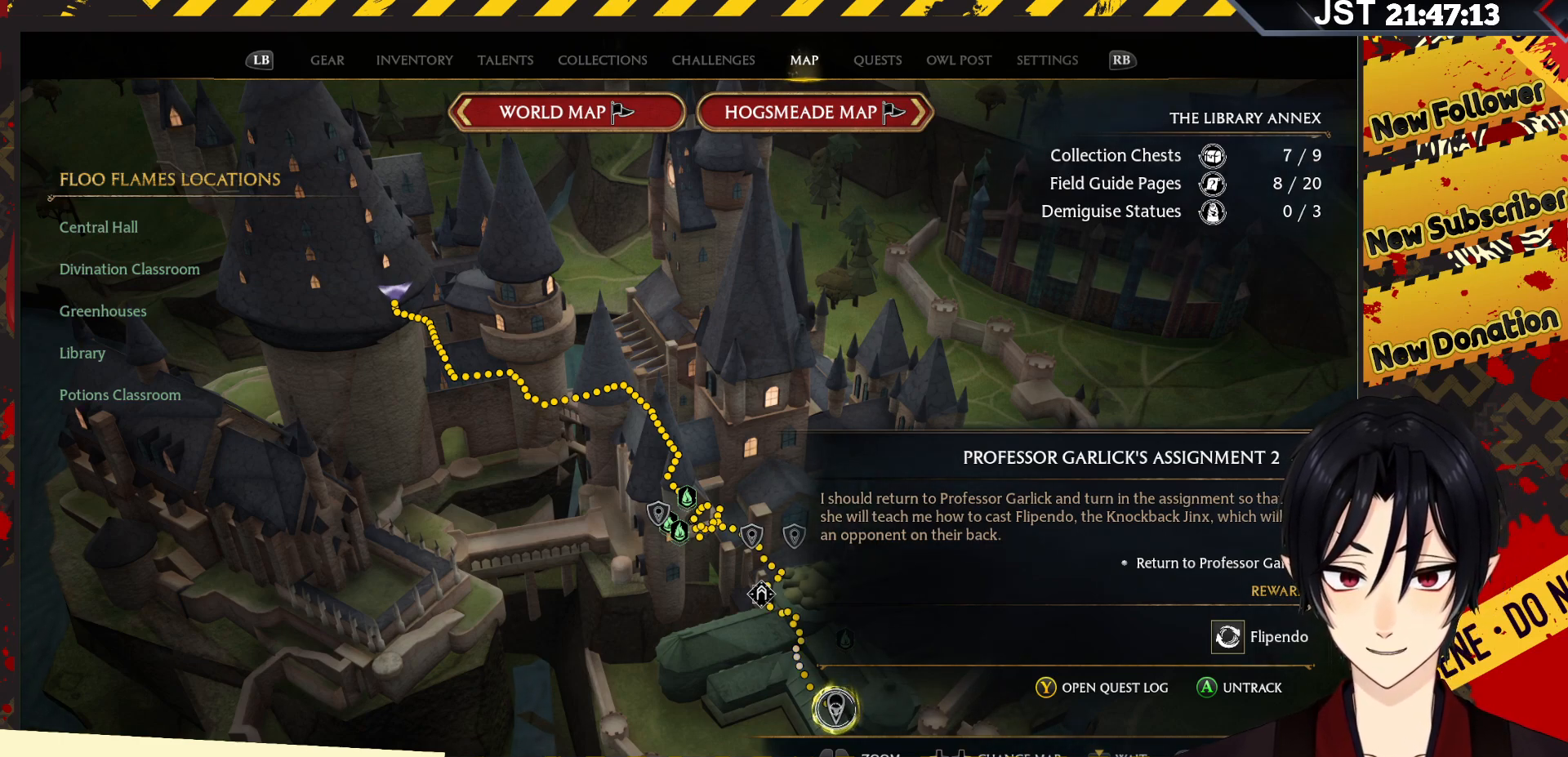
Gameplay with a controller (Xbox layout); each line is a JSON object with the inputs held at the frame after it. "events" lists button and stick changes between this image and that frame as [ms after this image, input, new state], when the widget could be followed in between.
{"buttons": [], "left_stick": "center", "right_stick": "down", "events": [[150, "right_stick", "down"]]}
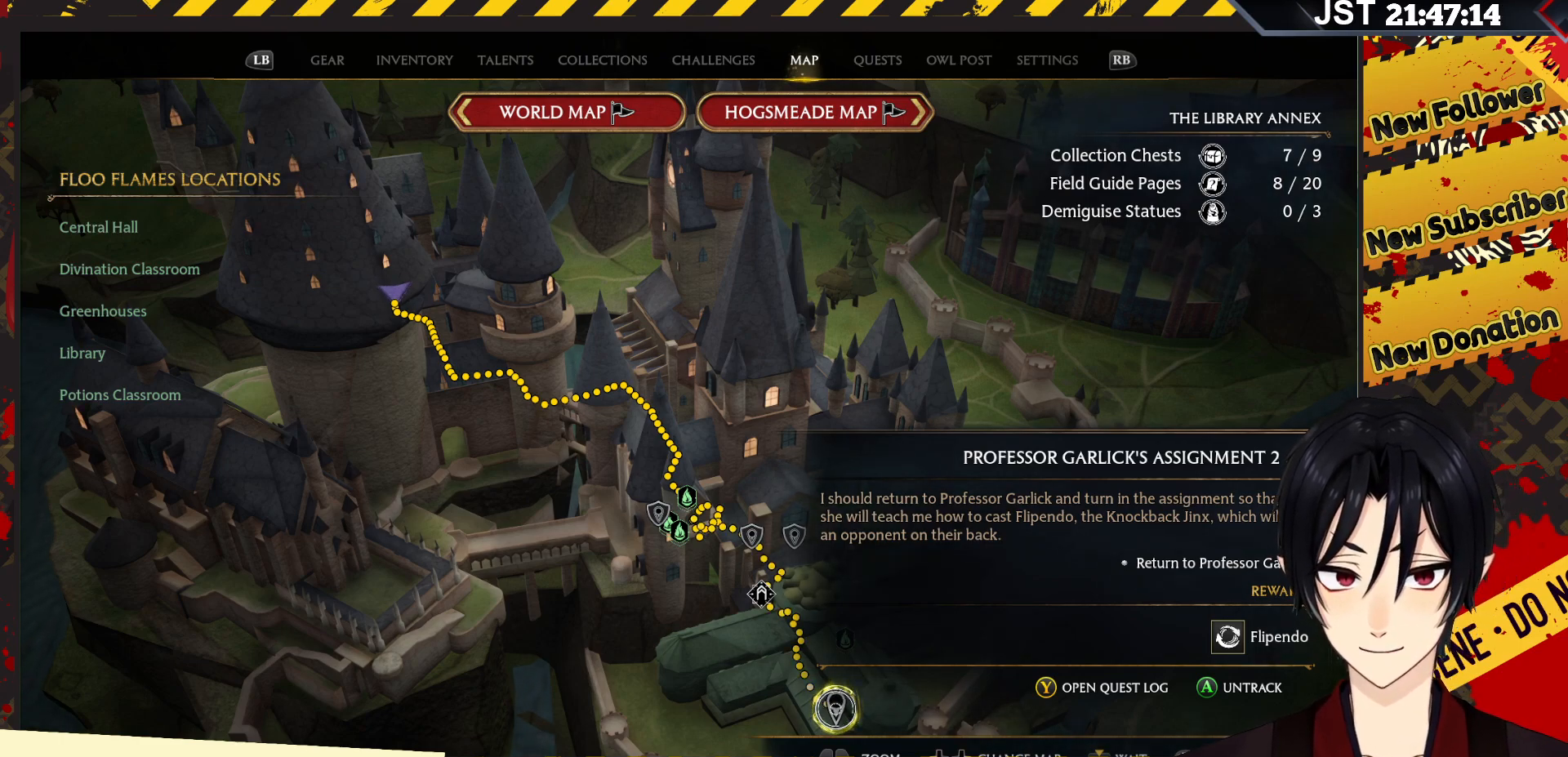
{"buttons": [], "left_stick": "down-right", "right_stick": "center", "events": [[250, "right_stick", "center"], [483, "left_stick", "down-right"]]}
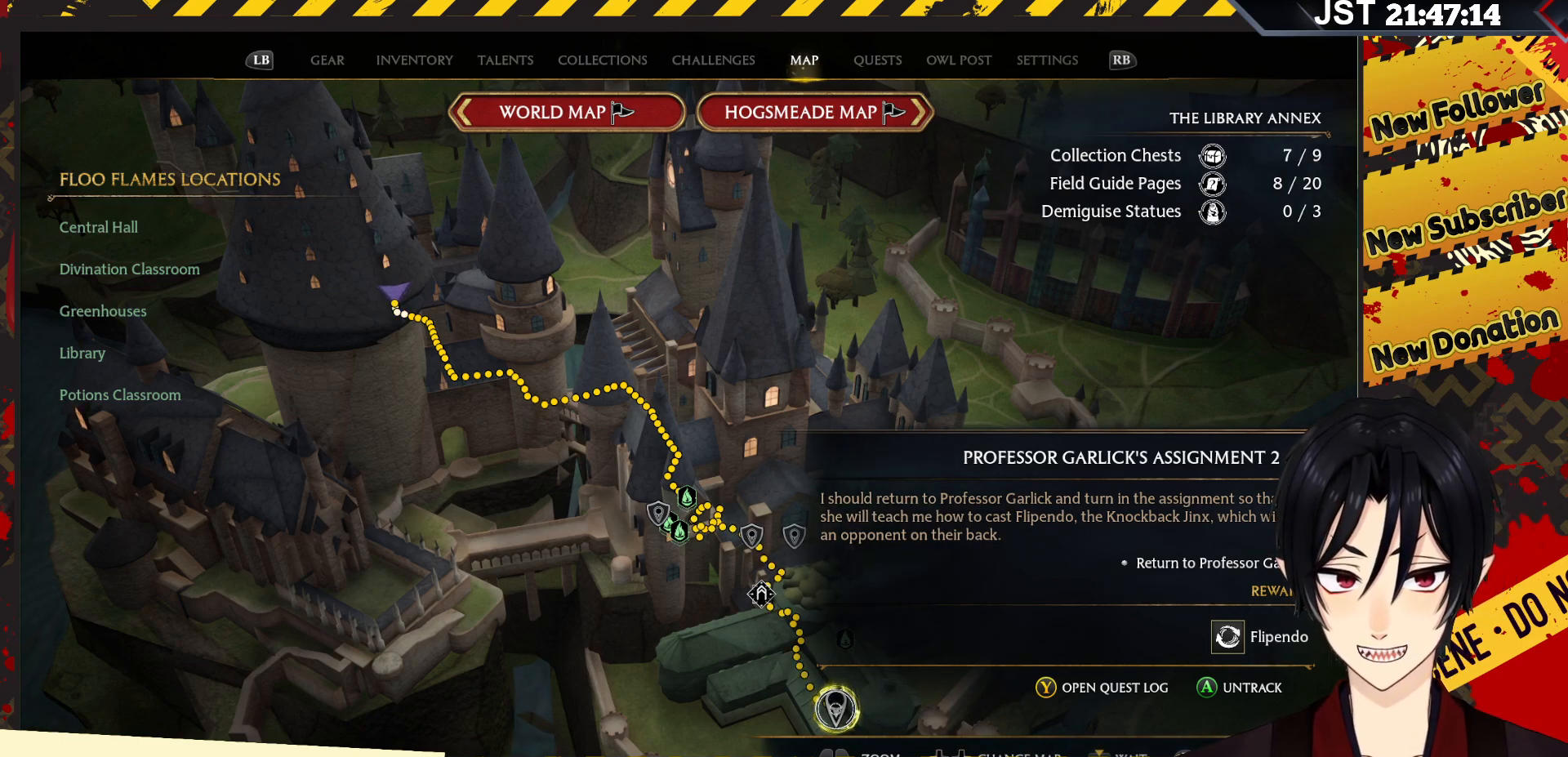
{"buttons": [], "left_stick": "center", "right_stick": "center", "events": [[367, "left_stick", "center"]]}
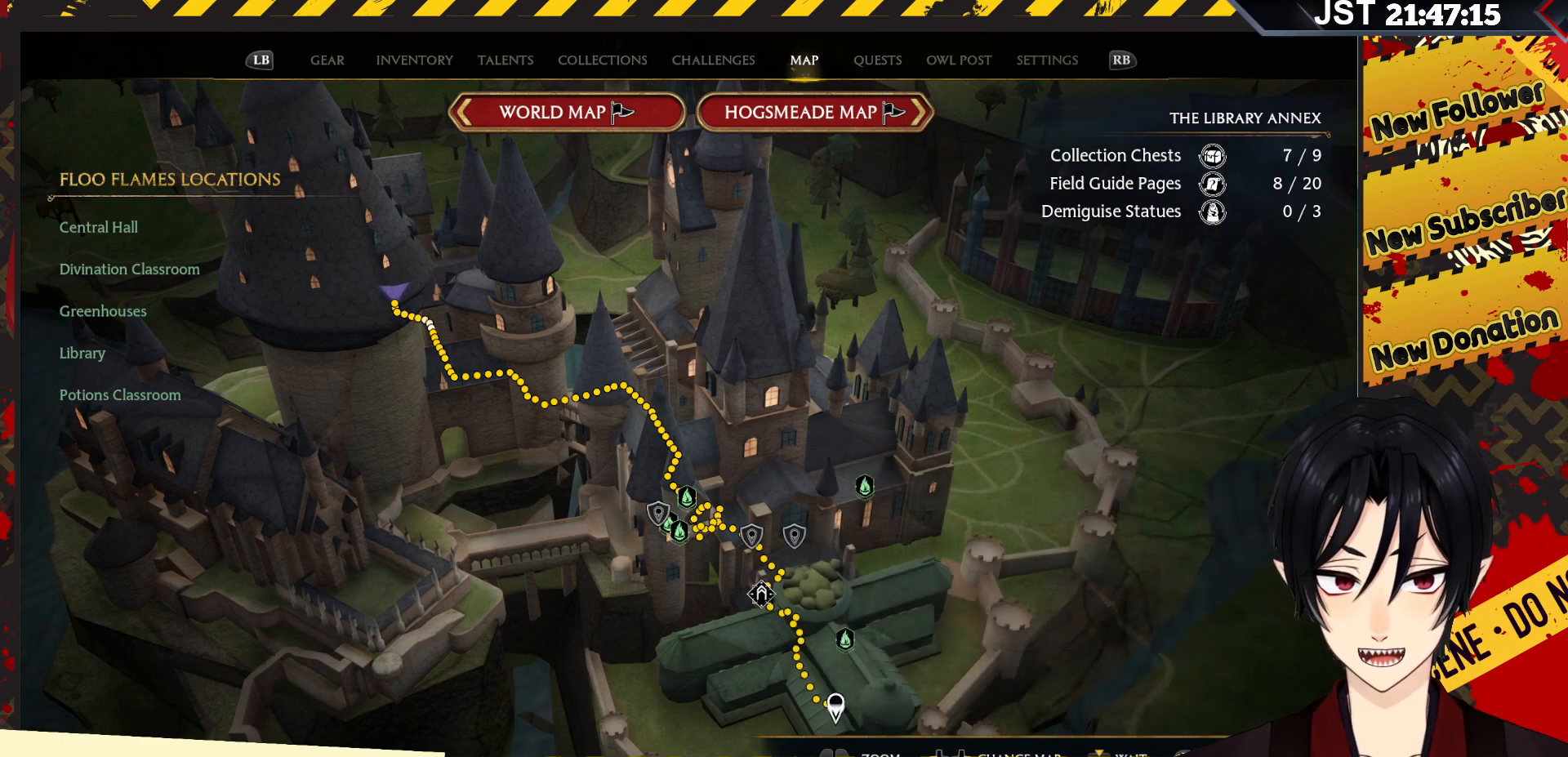
{"buttons": [], "left_stick": "up", "right_stick": "center", "events": [[67, "left_stick", "up"]]}
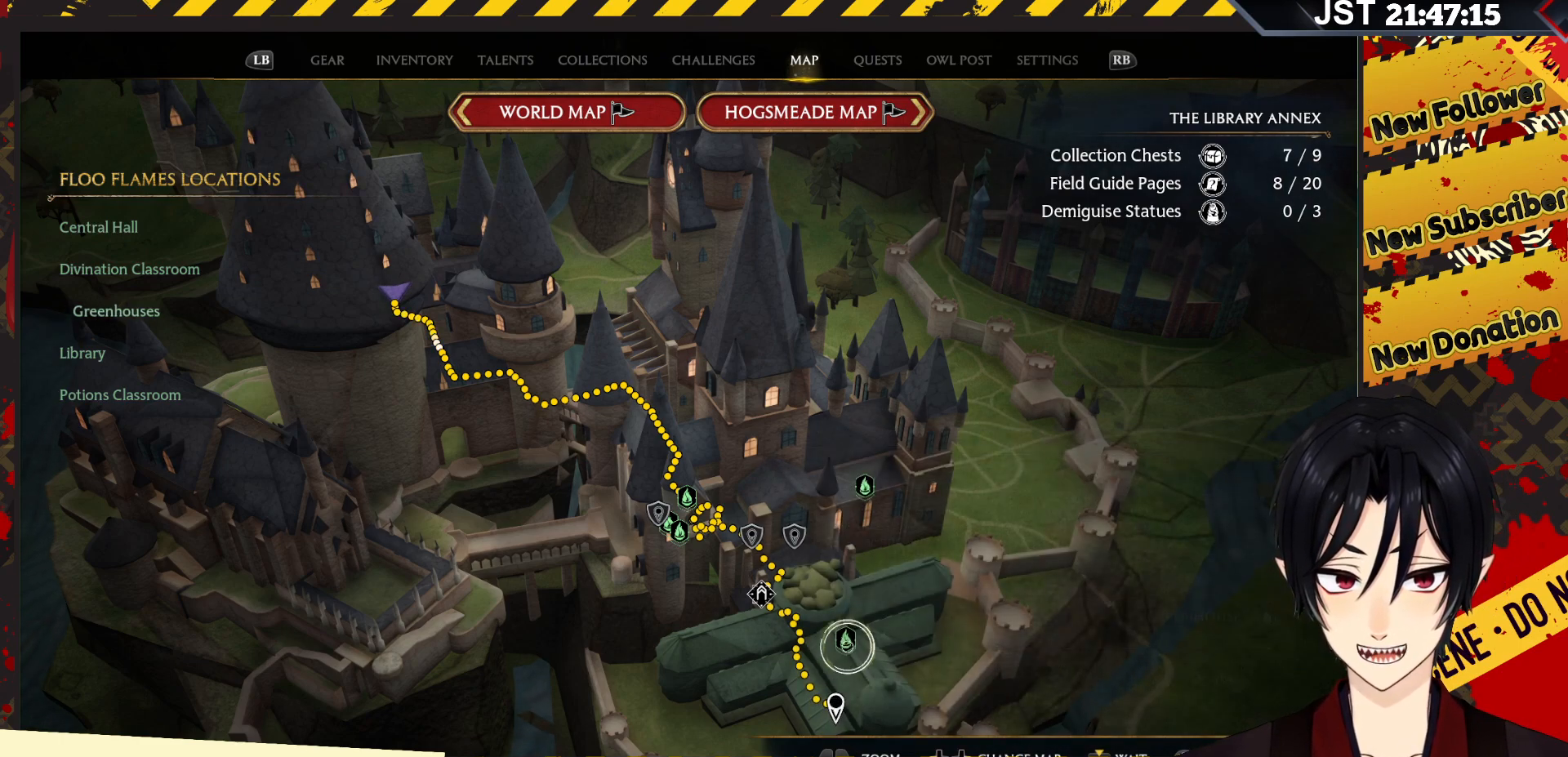
{"buttons": [], "left_stick": "center", "right_stick": "center", "events": [[17, "left_stick", "center"]]}
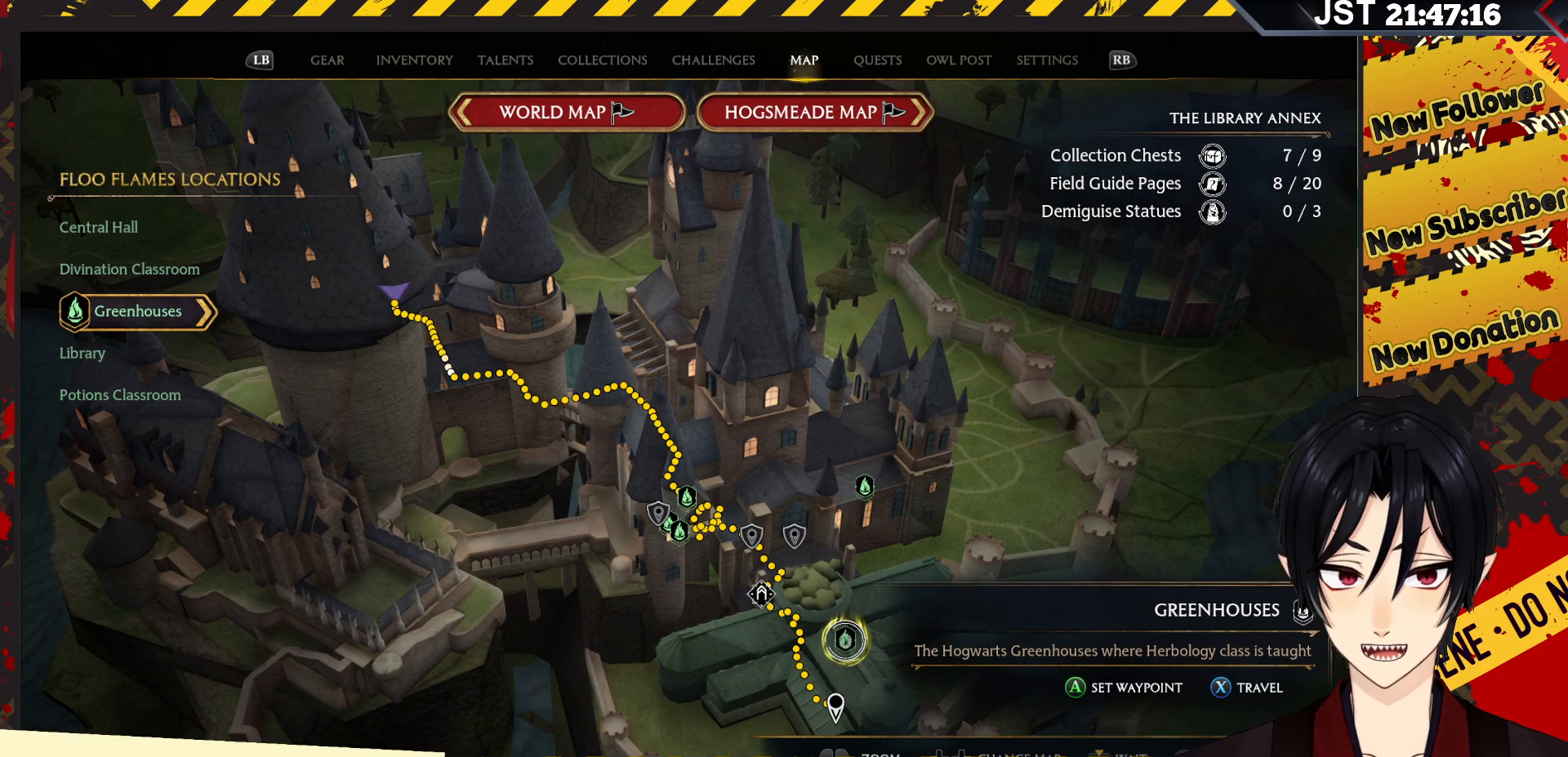
{"buttons": [], "left_stick": "center", "right_stick": "center", "events": []}
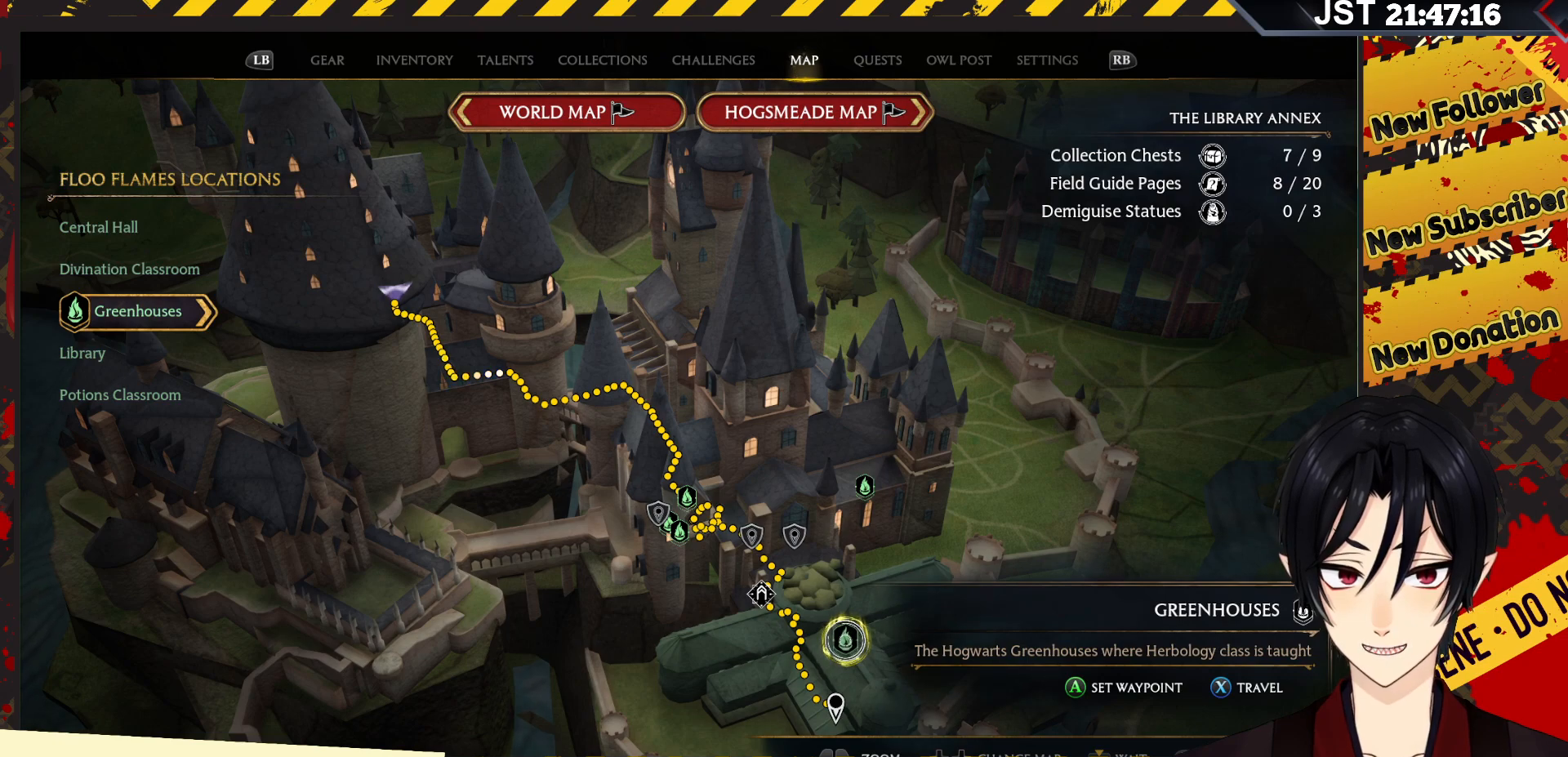
{"buttons": [], "left_stick": "center", "right_stick": "center", "events": []}
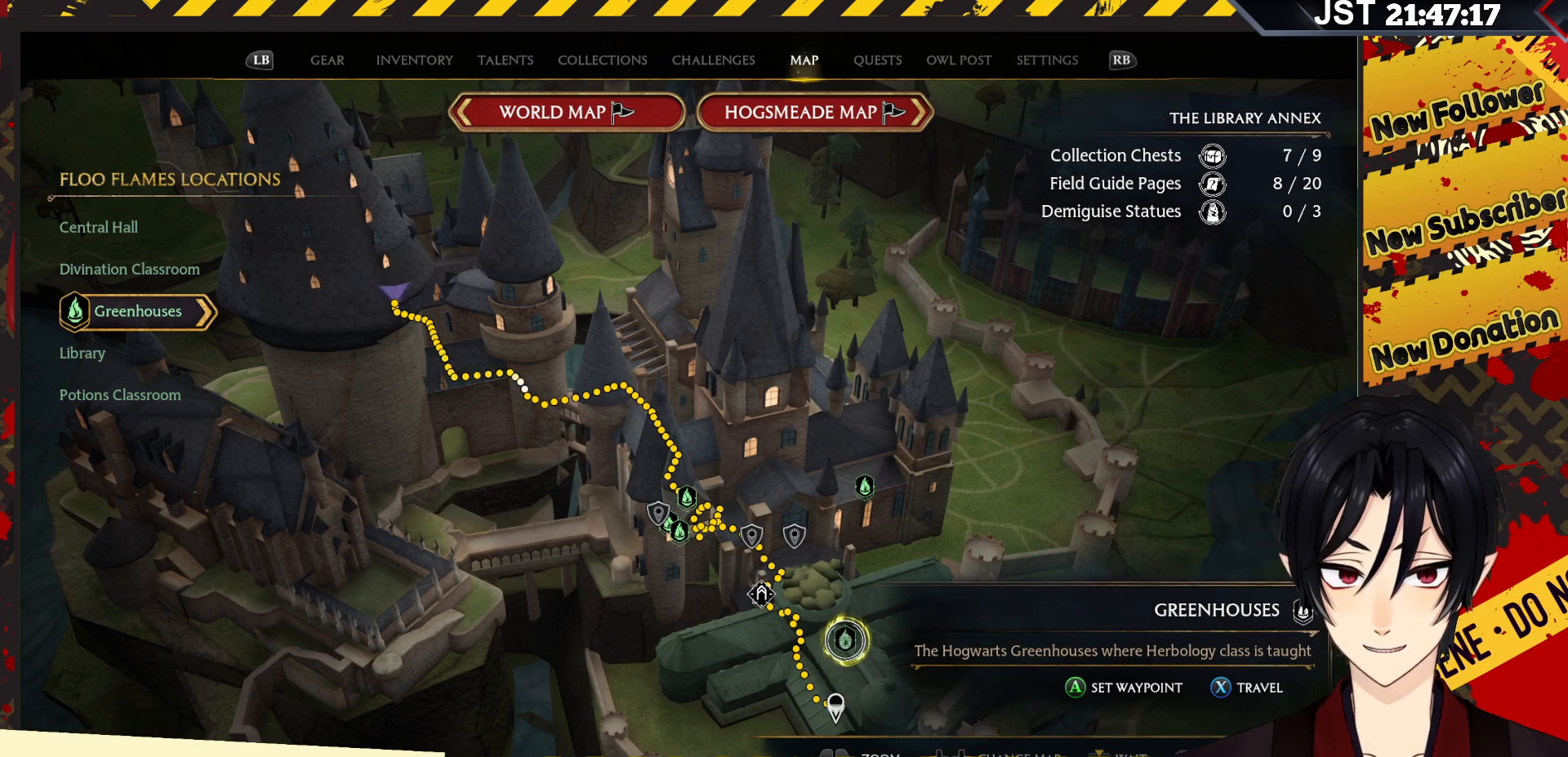
{"buttons": [], "left_stick": "center", "right_stick": "center", "events": []}
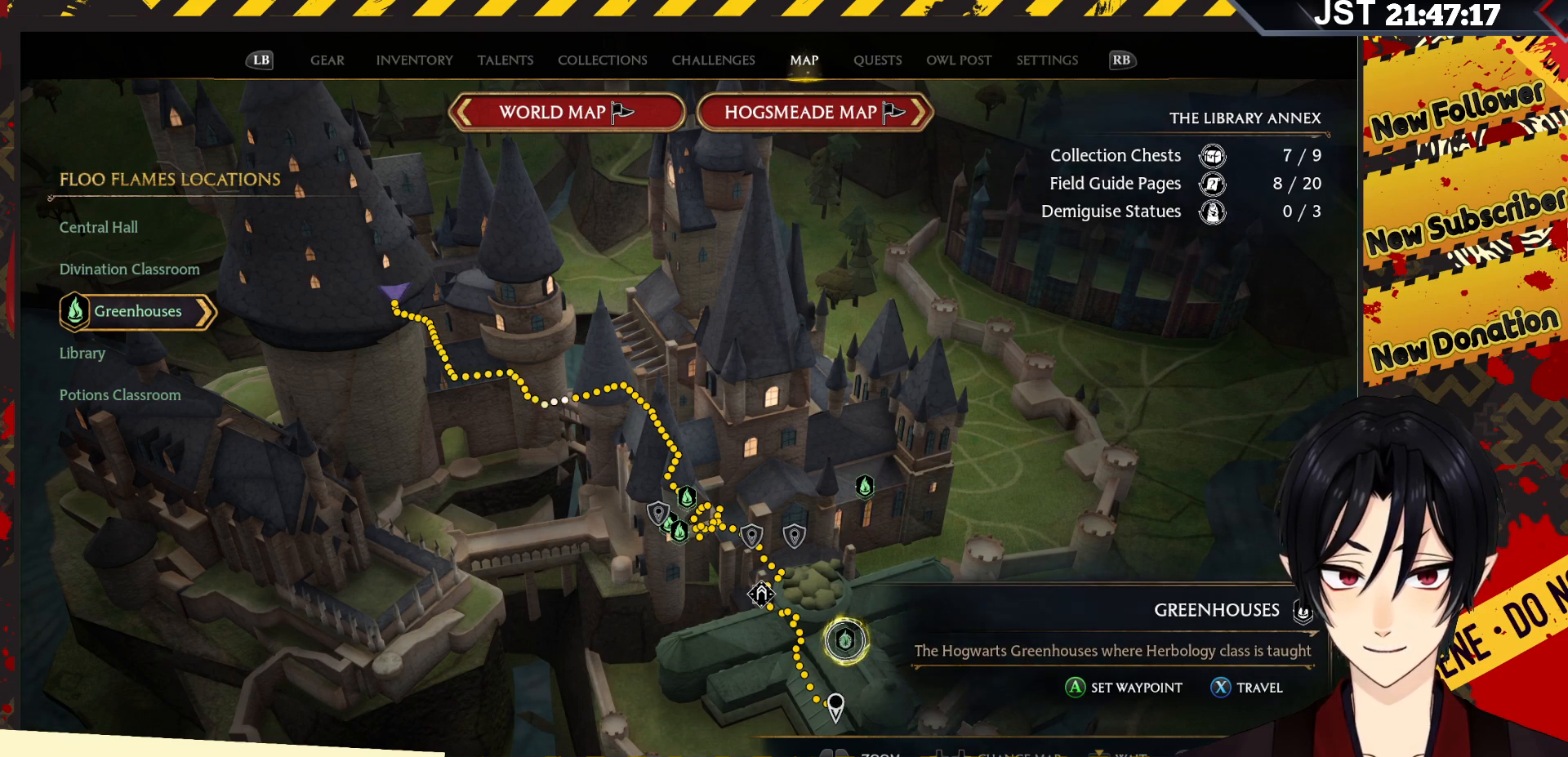
{"buttons": [], "left_stick": "center", "right_stick": "center", "events": []}
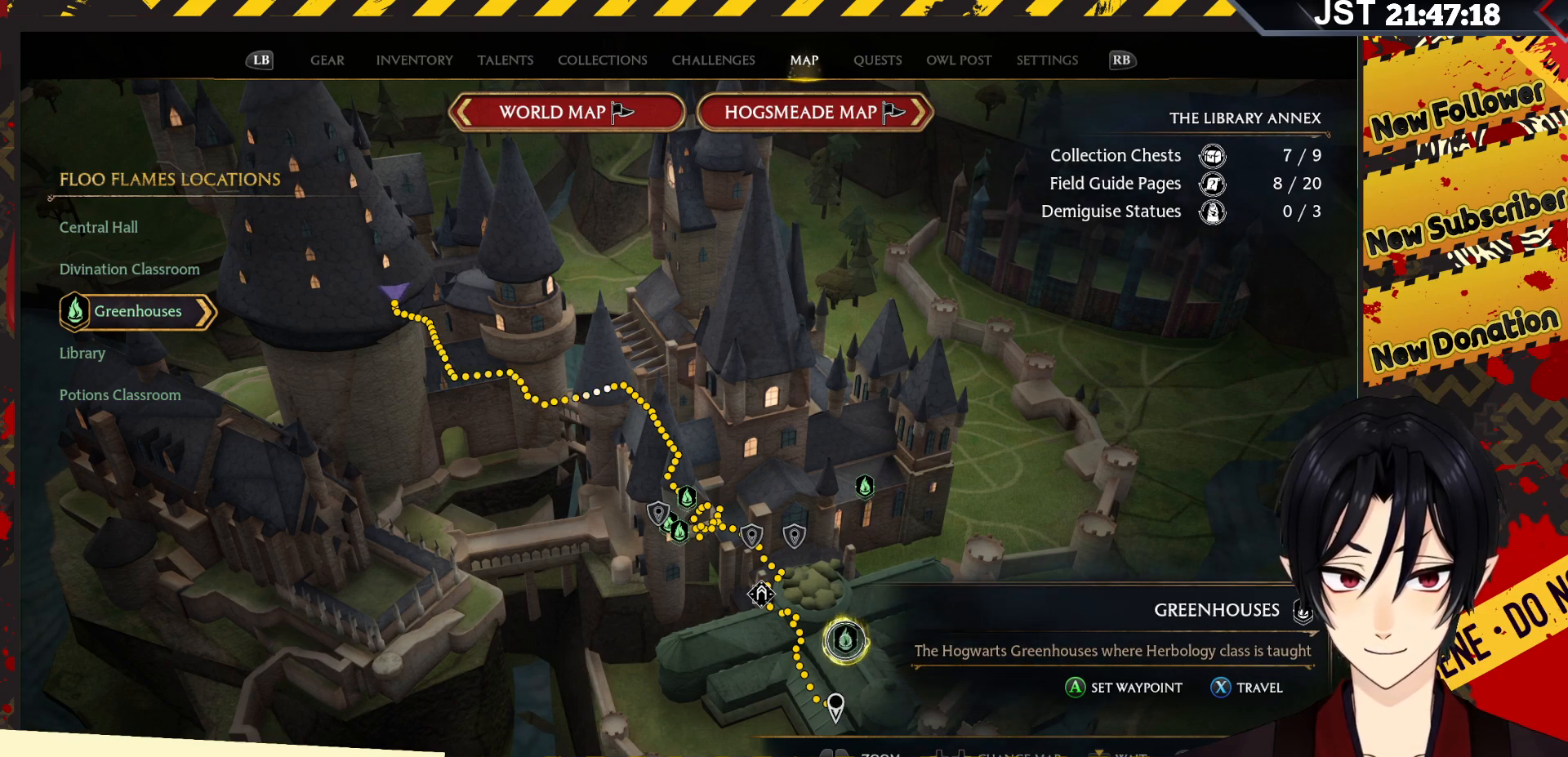
{"buttons": [], "left_stick": "center", "right_stick": "center", "events": []}
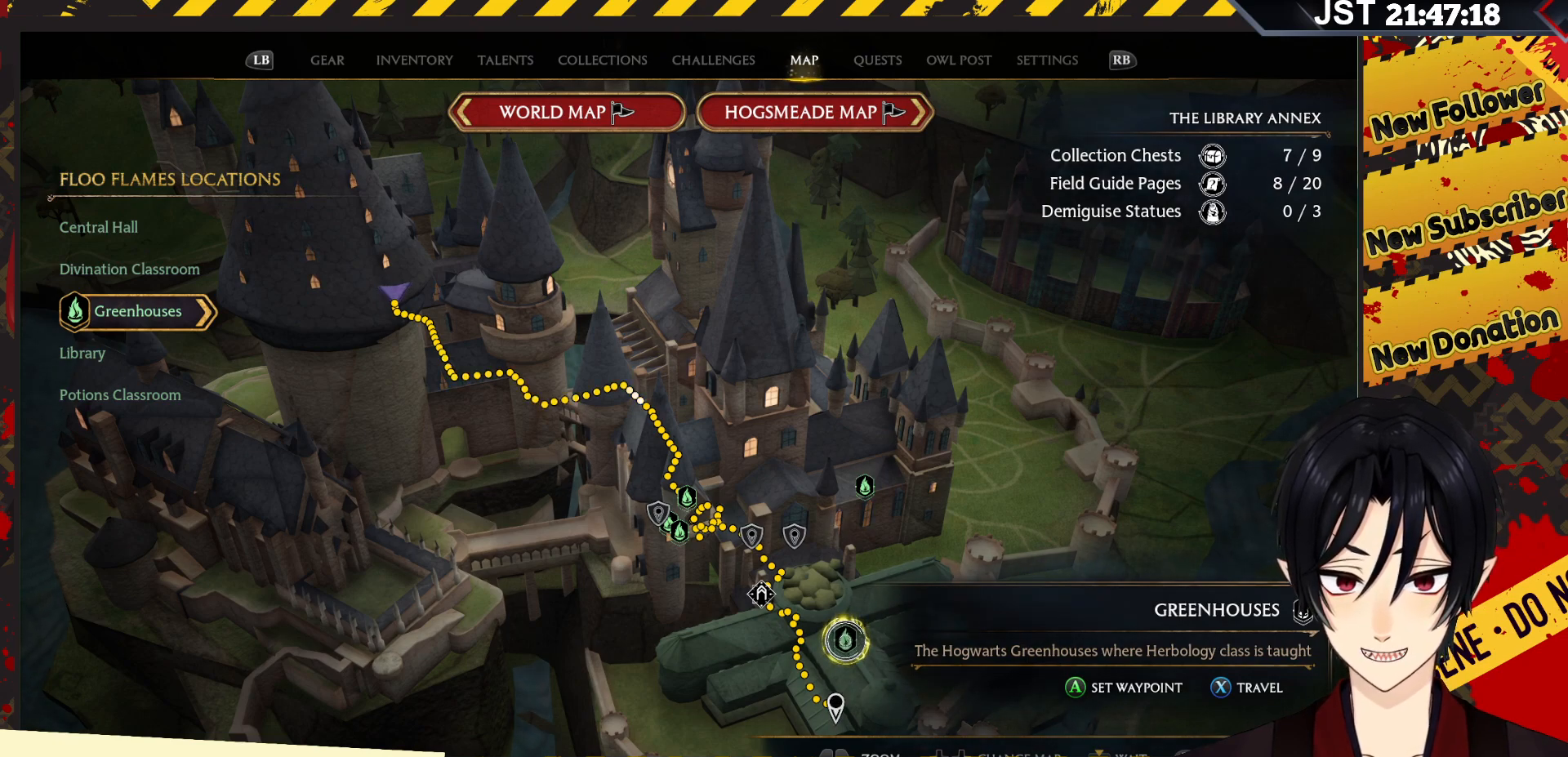
{"buttons": [], "left_stick": "center", "right_stick": "center", "events": []}
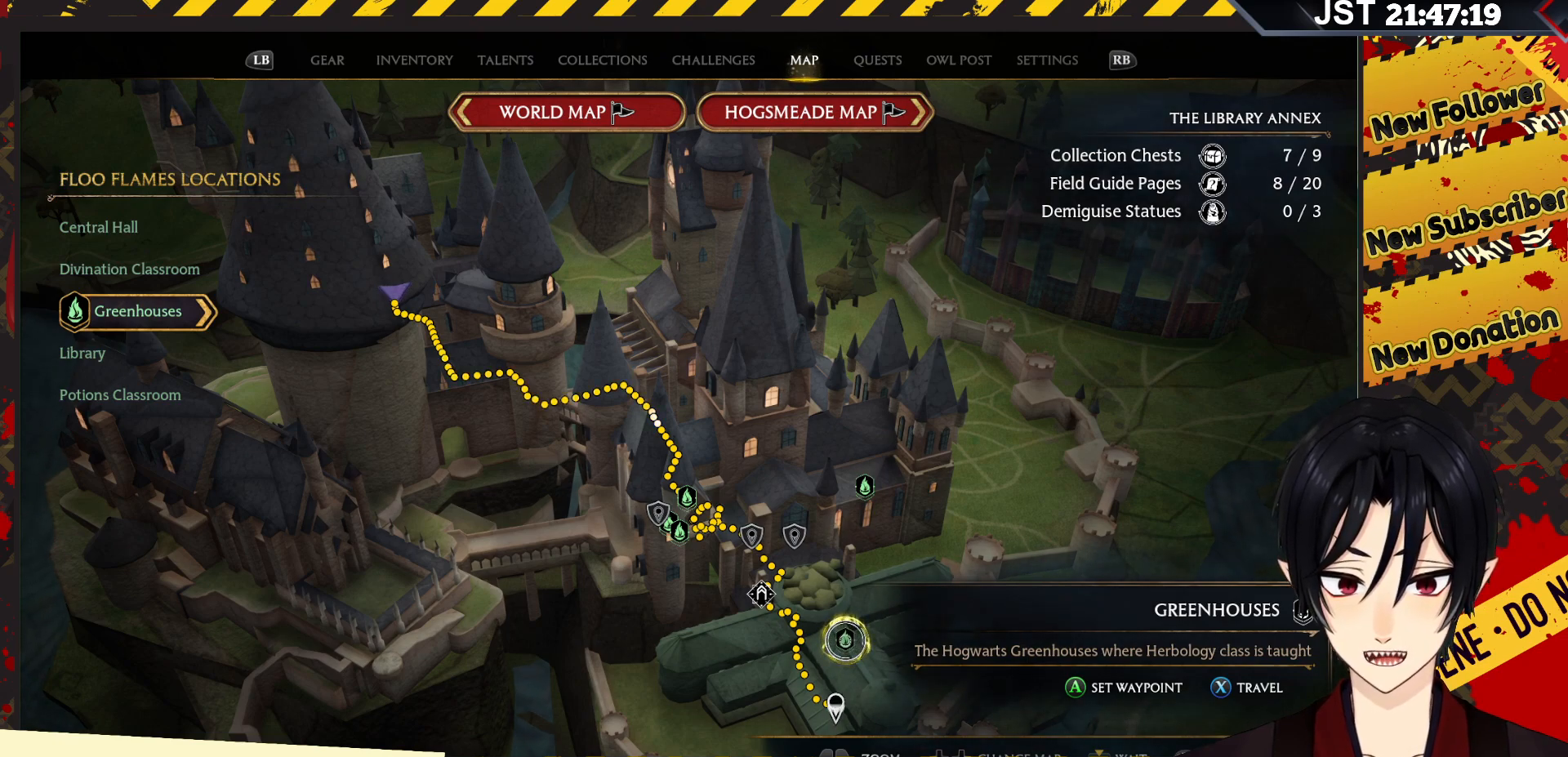
{"buttons": ["X"], "left_stick": "center", "right_stick": "center", "events": [[383, "X", "down"]]}
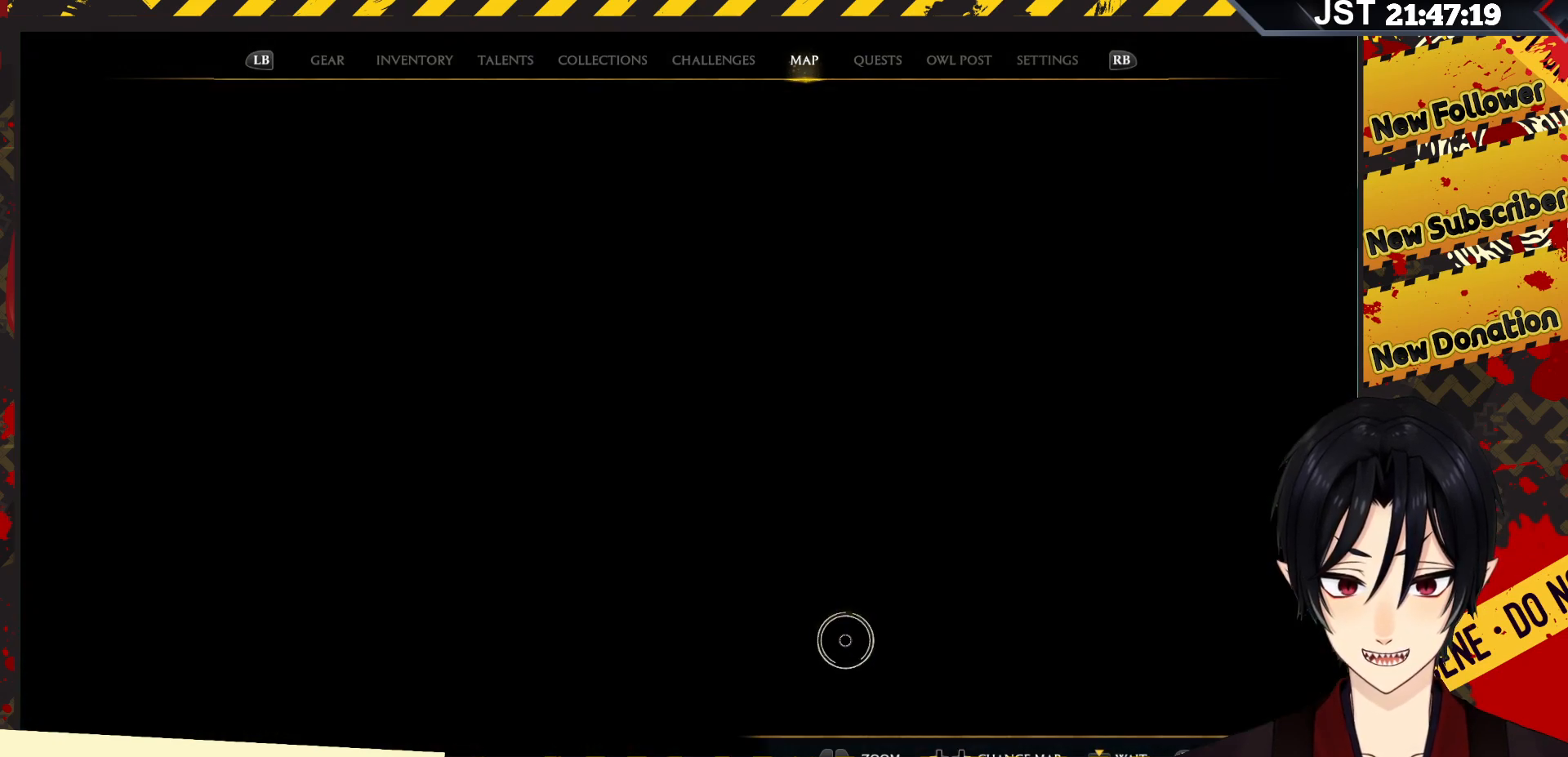
{"buttons": [], "left_stick": "center", "right_stick": "center", "events": [[50, "X", "up"]]}